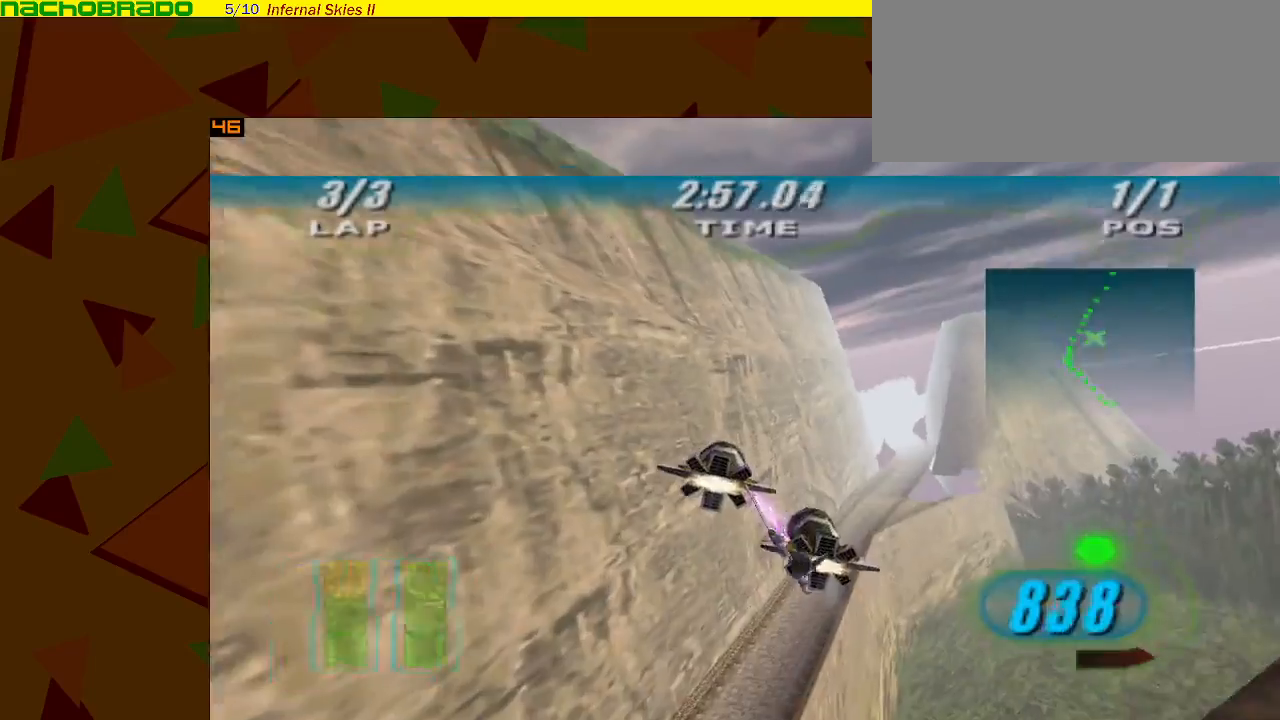
Gameplay with a controller (Nintendo layout); each line is a JSON object with the inputs held at the frame after it. "events" lists button and stick changes between this image and that frame as [ms after this image, input, new state], when the widget could be followed in between. Not read: L3 R3 right_stick.
{"buttons": ["A"], "left_stick": "right", "events": [[83, "R1", "up"], [183, "left_stick", "right"]]}
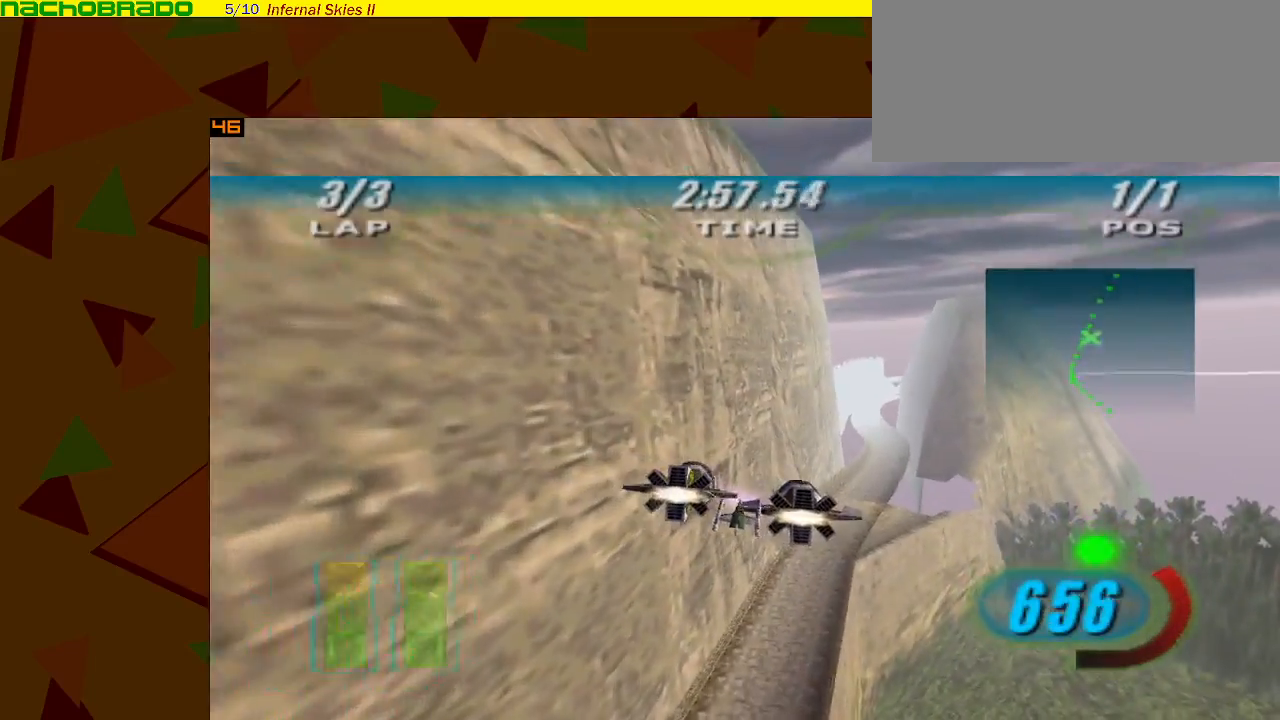
{"buttons": ["A"], "left_stick": "right", "events": []}
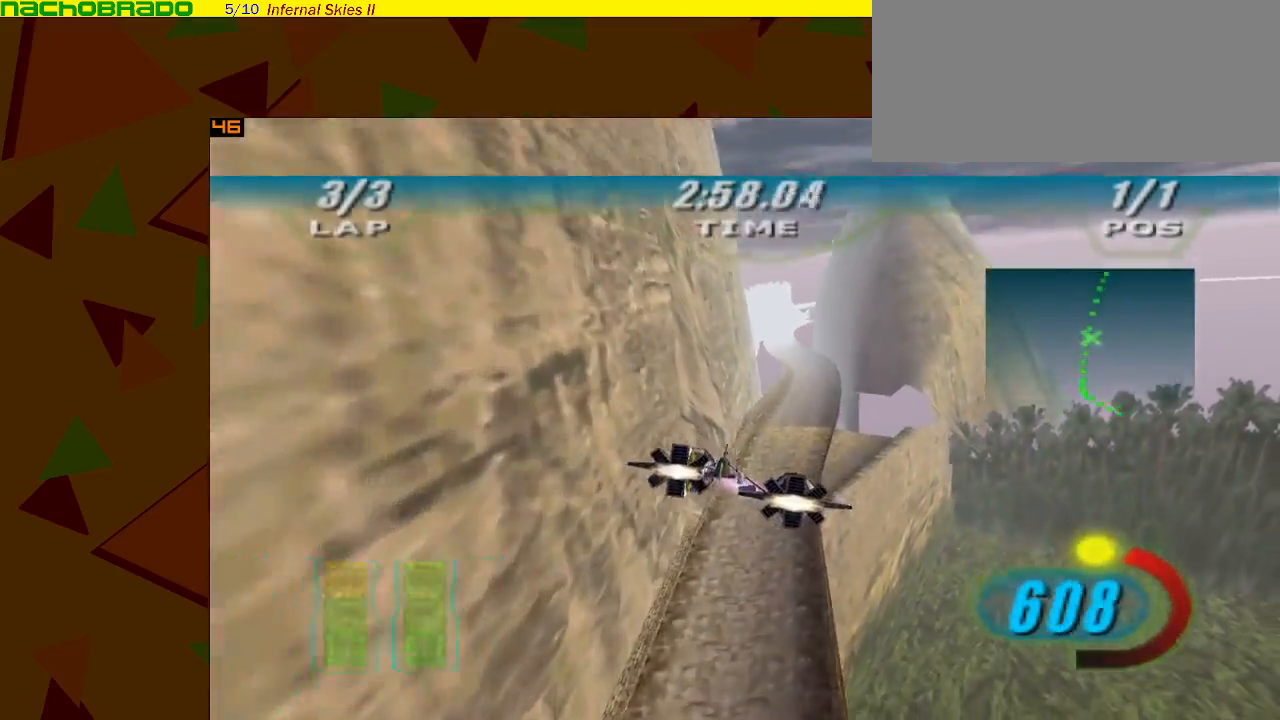
{"buttons": ["A"], "left_stick": "center", "events": [[250, "left_stick", "center"]]}
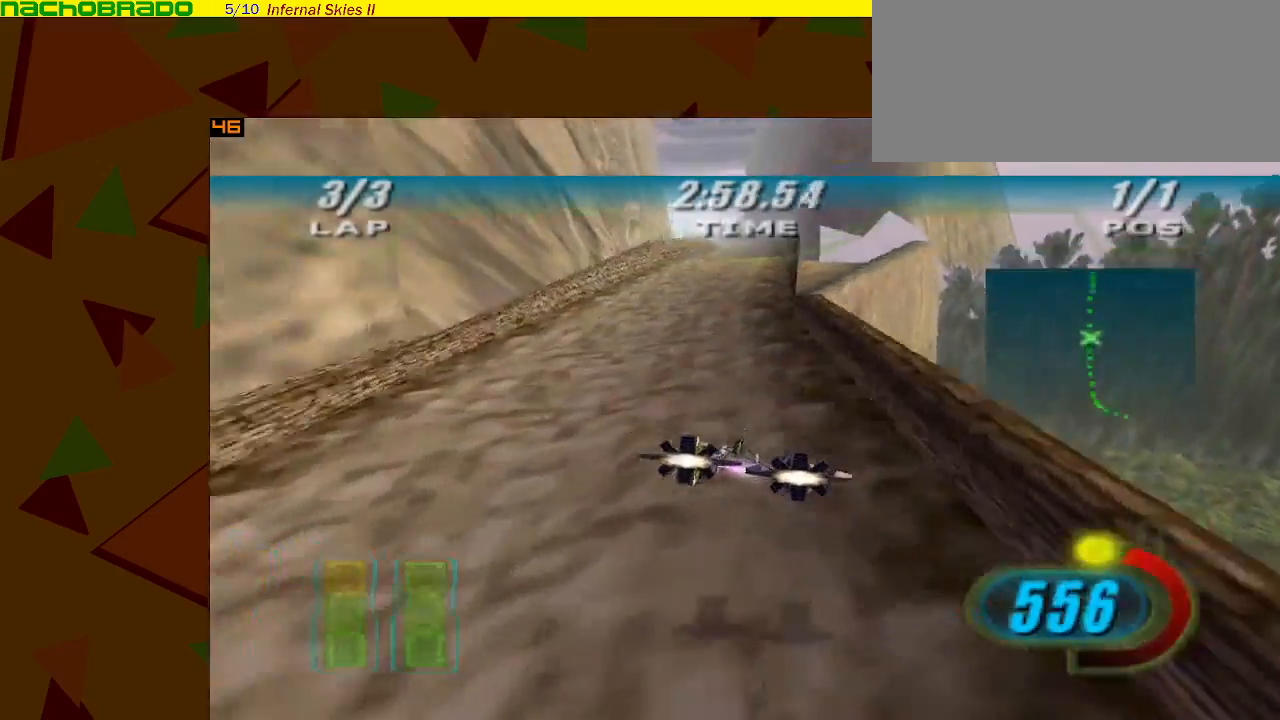
{"buttons": ["A", "Y"], "left_stick": "center", "events": [[150, "left_stick", "up-left"], [433, "Y", "down"], [433, "left_stick", "center"]]}
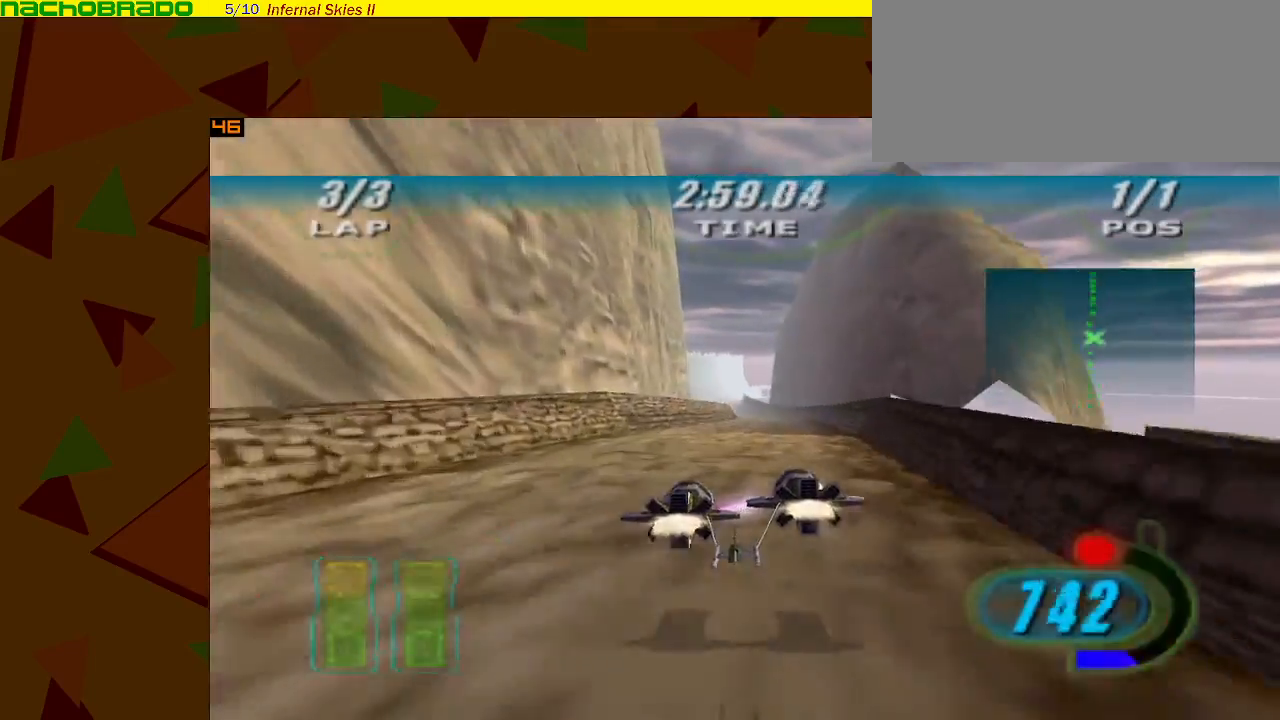
{"buttons": ["A"], "left_stick": "center", "events": [[33, "Y", "up"], [83, "left_stick", "right"], [183, "left_stick", "center"]]}
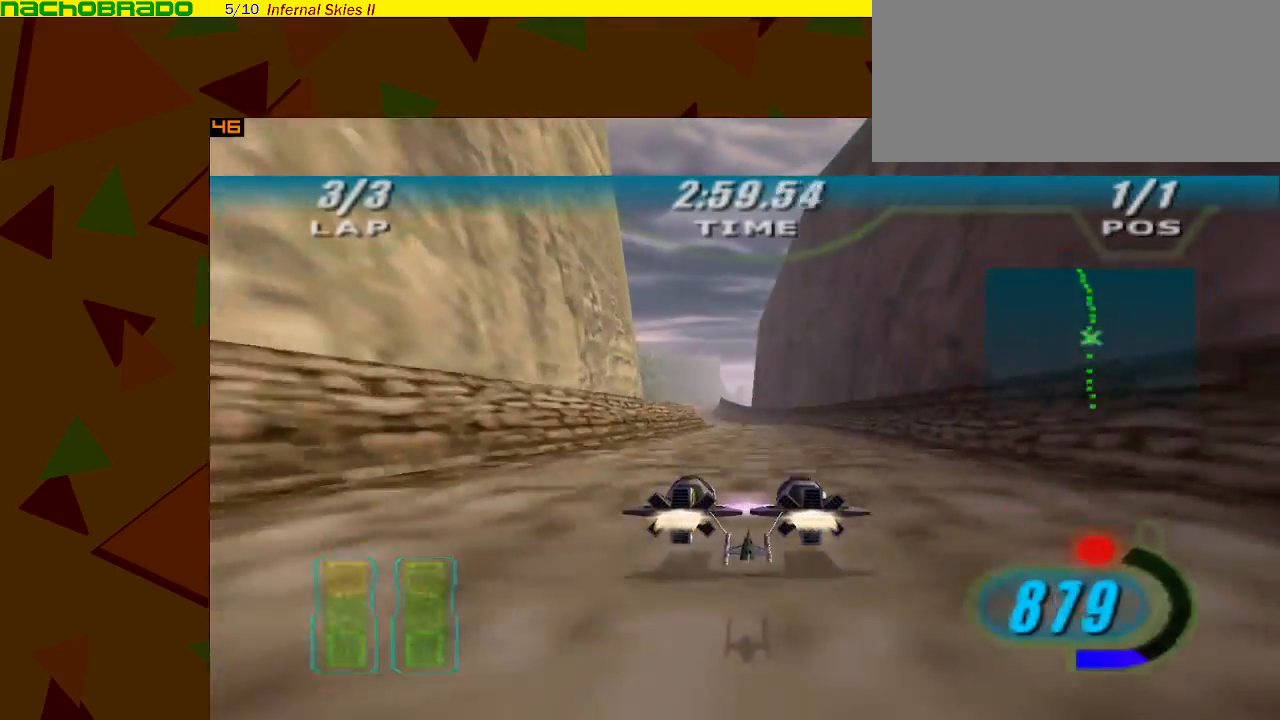
{"buttons": ["A"], "left_stick": "left", "events": [[33, "left_stick", "left"]]}
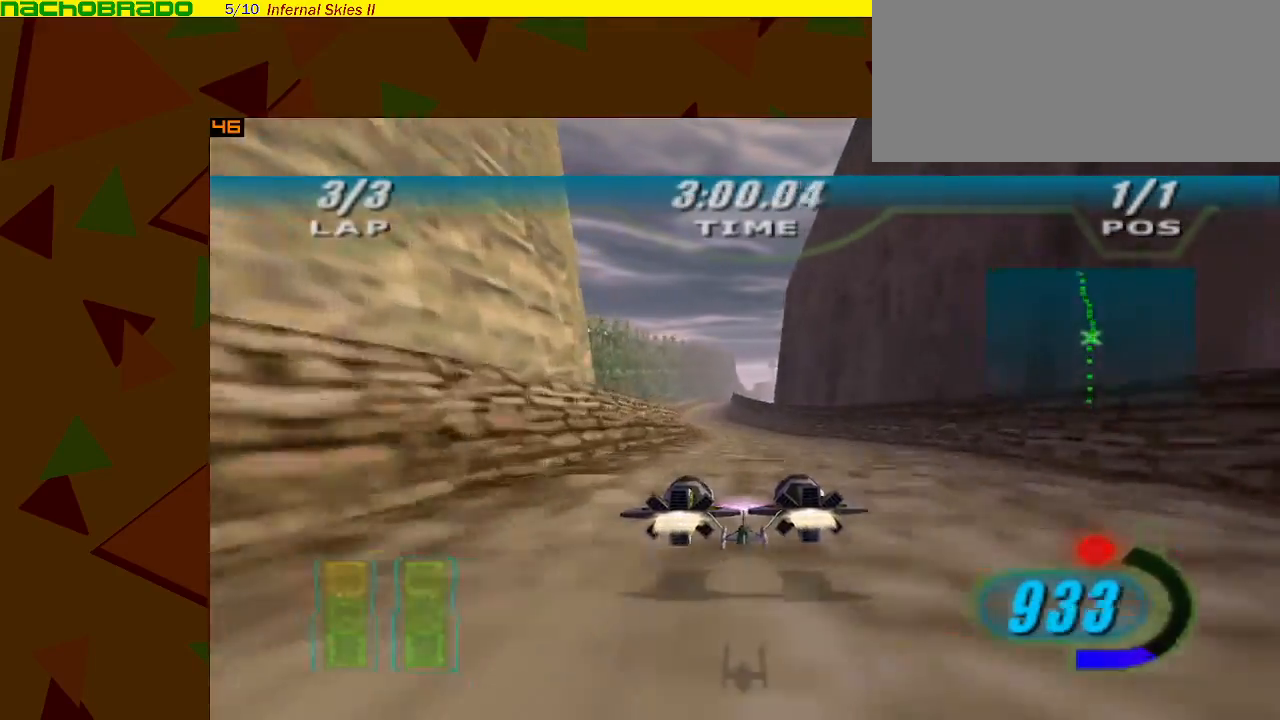
{"buttons": ["A"], "left_stick": "left", "events": []}
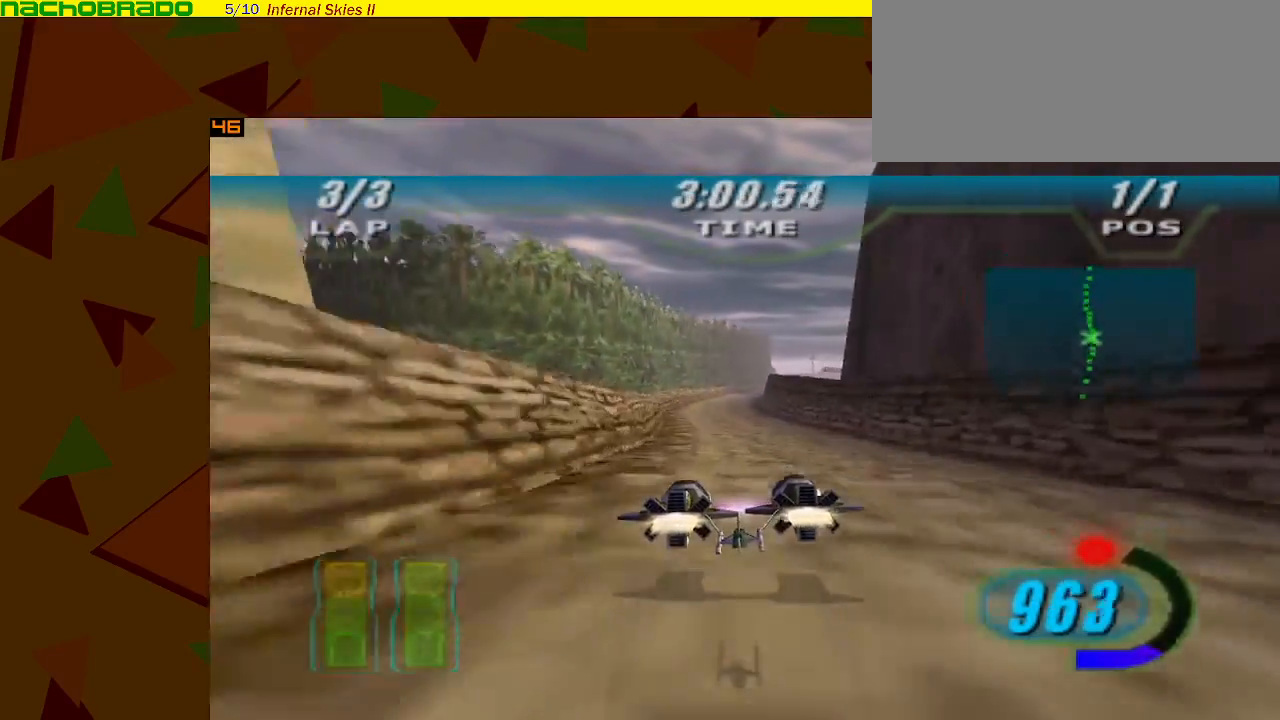
{"buttons": ["A"], "left_stick": "center", "events": [[117, "left_stick", "center"]]}
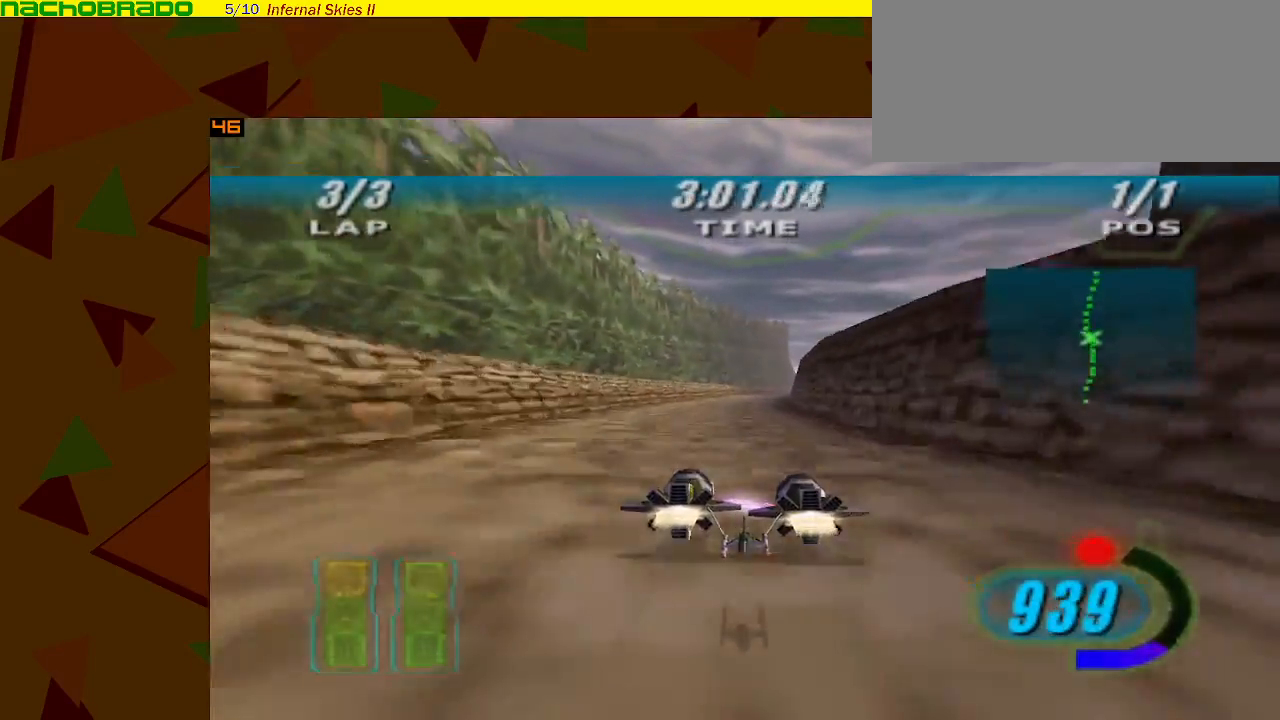
{"buttons": ["A"], "left_stick": "right", "events": [[150, "left_stick", "right"]]}
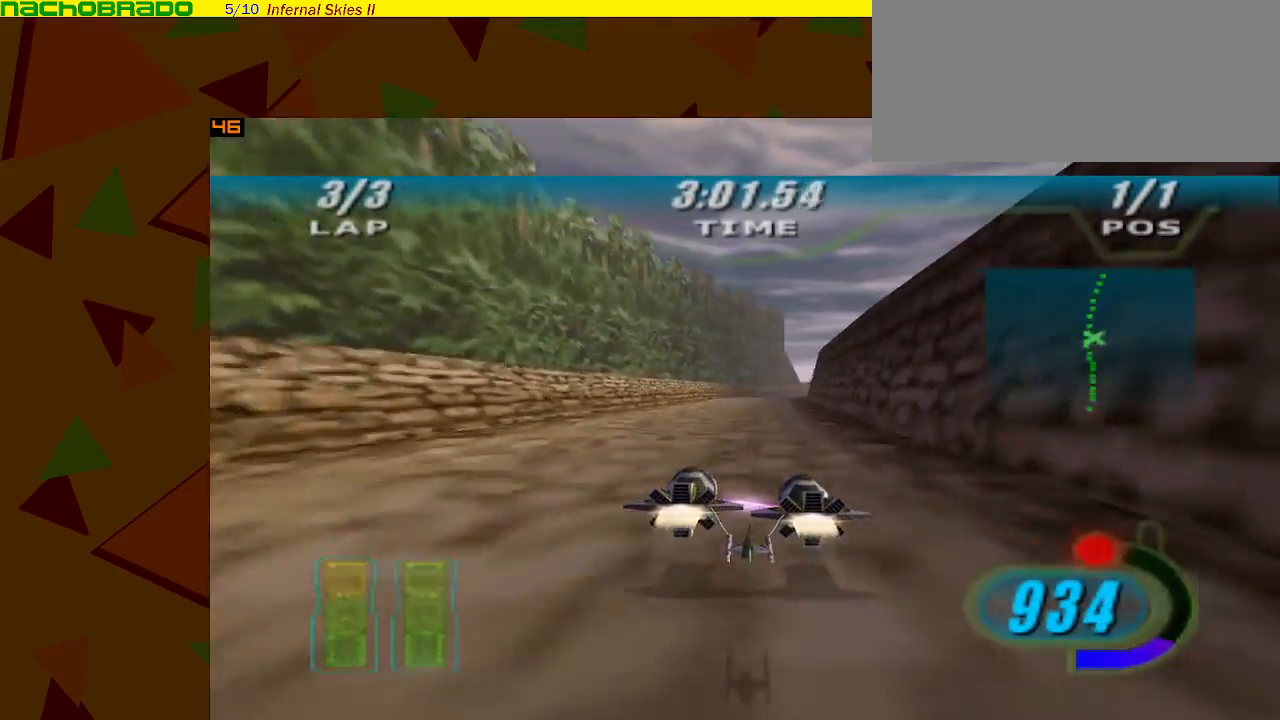
{"buttons": ["A"], "left_stick": "right", "events": []}
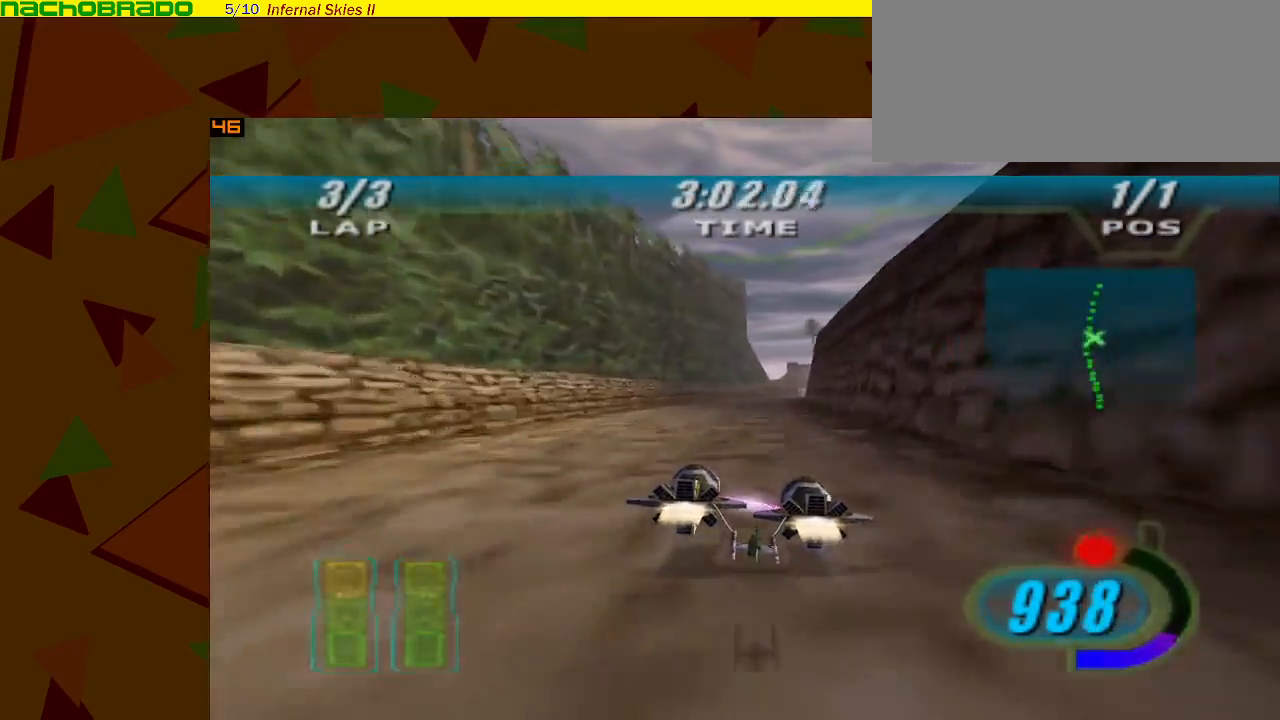
{"buttons": ["A", "R1"], "left_stick": "right", "events": [[183, "R1", "down"]]}
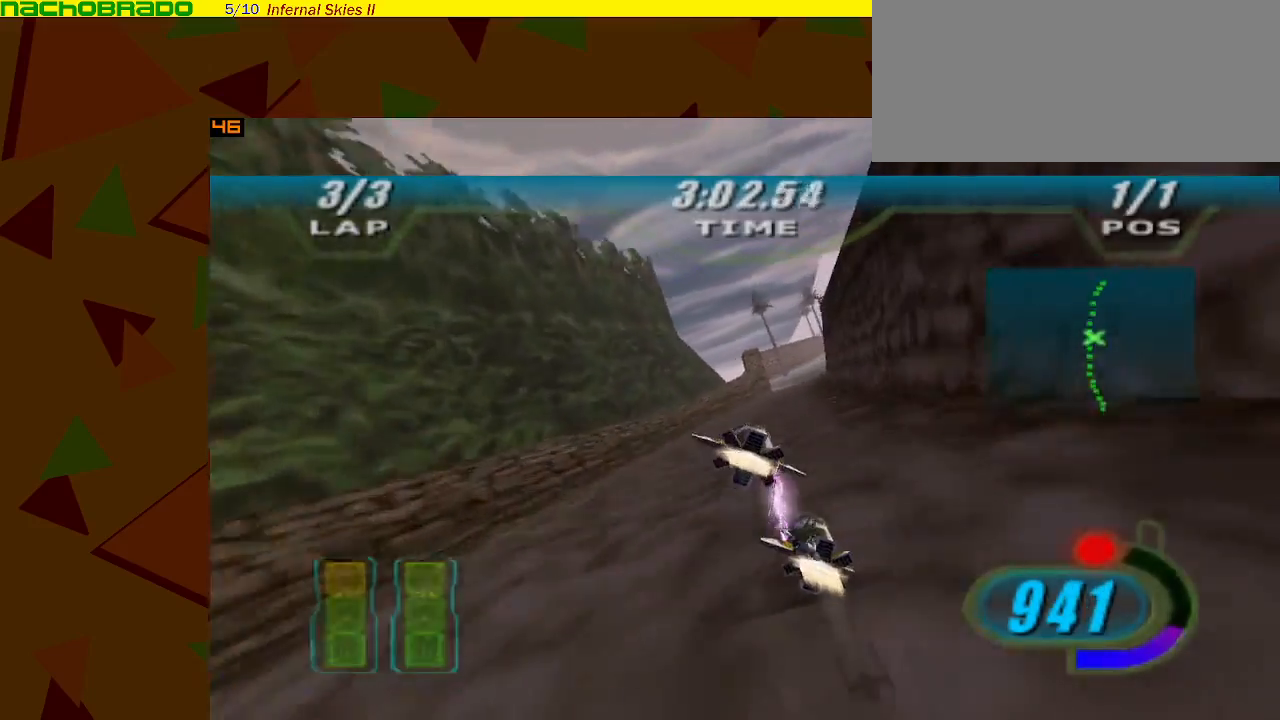
{"buttons": ["A", "R1"], "left_stick": "right", "events": []}
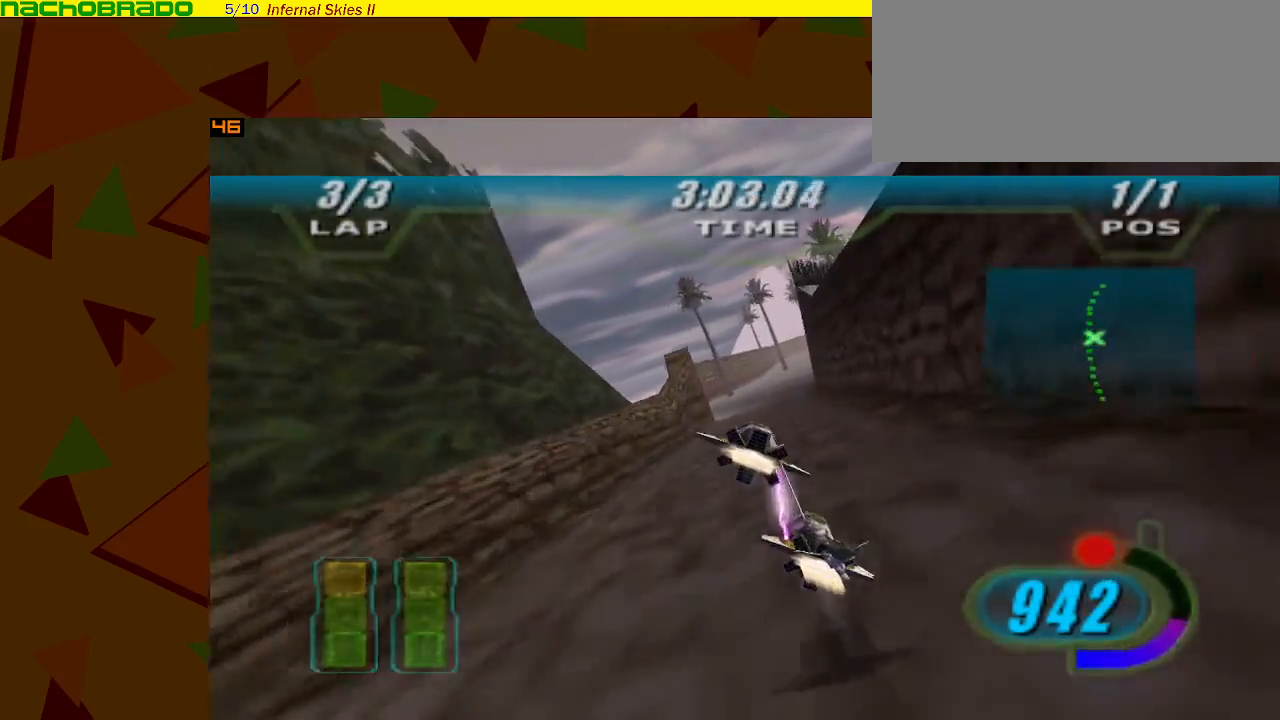
{"buttons": ["A", "R1", "Z"], "left_stick": "right", "events": [[83, "Z", "down"]]}
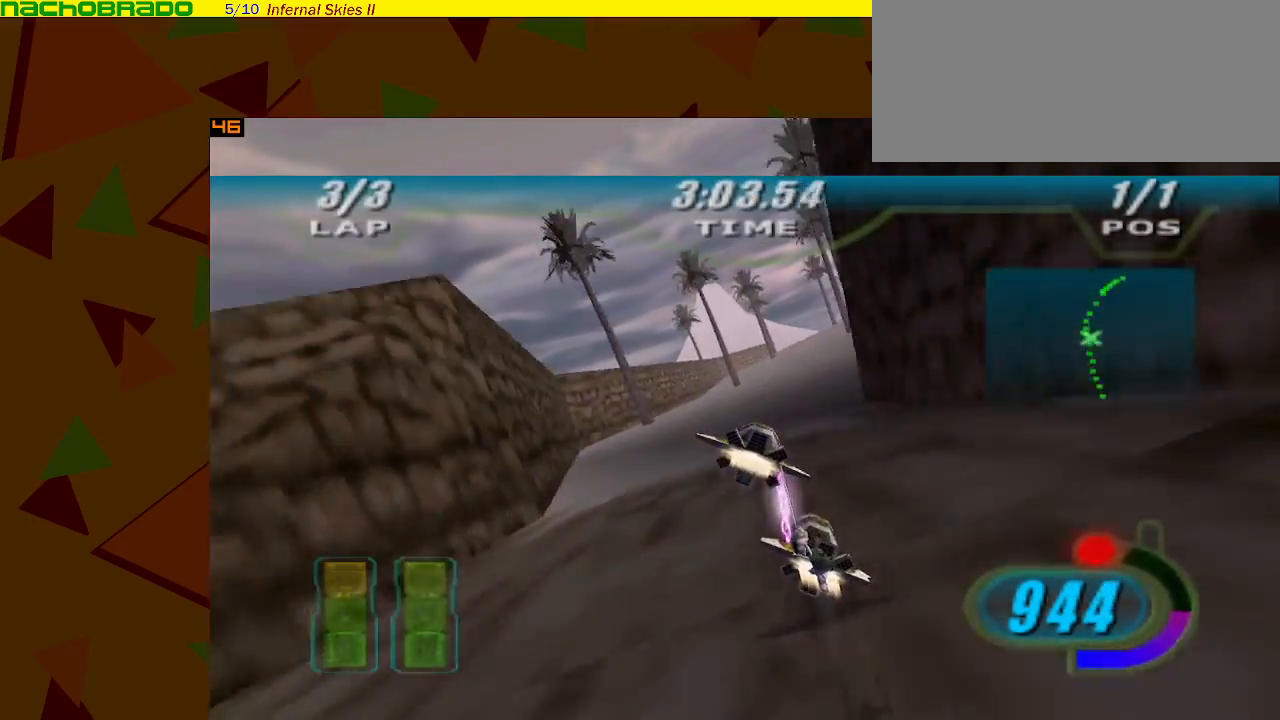
{"buttons": ["A", "R1"], "left_stick": "right", "events": [[333, "Z", "up"]]}
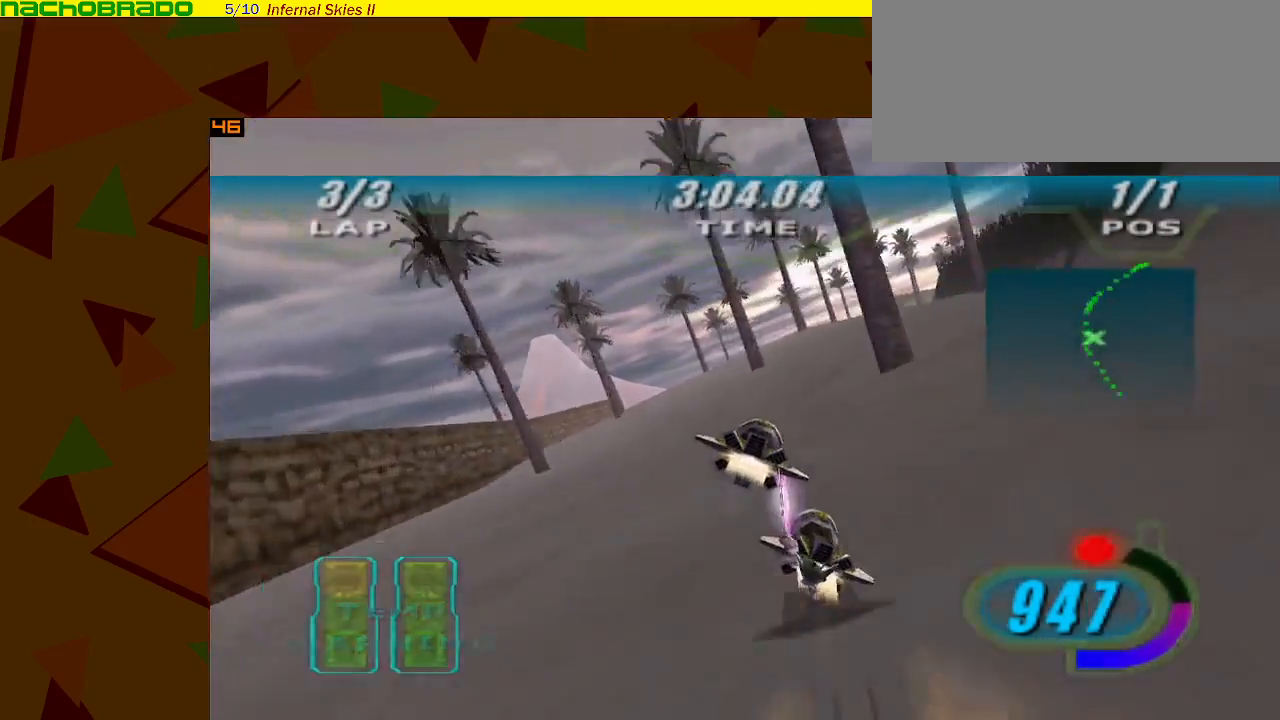
{"buttons": ["A", "R1"], "left_stick": "center", "events": [[367, "left_stick", "center"]]}